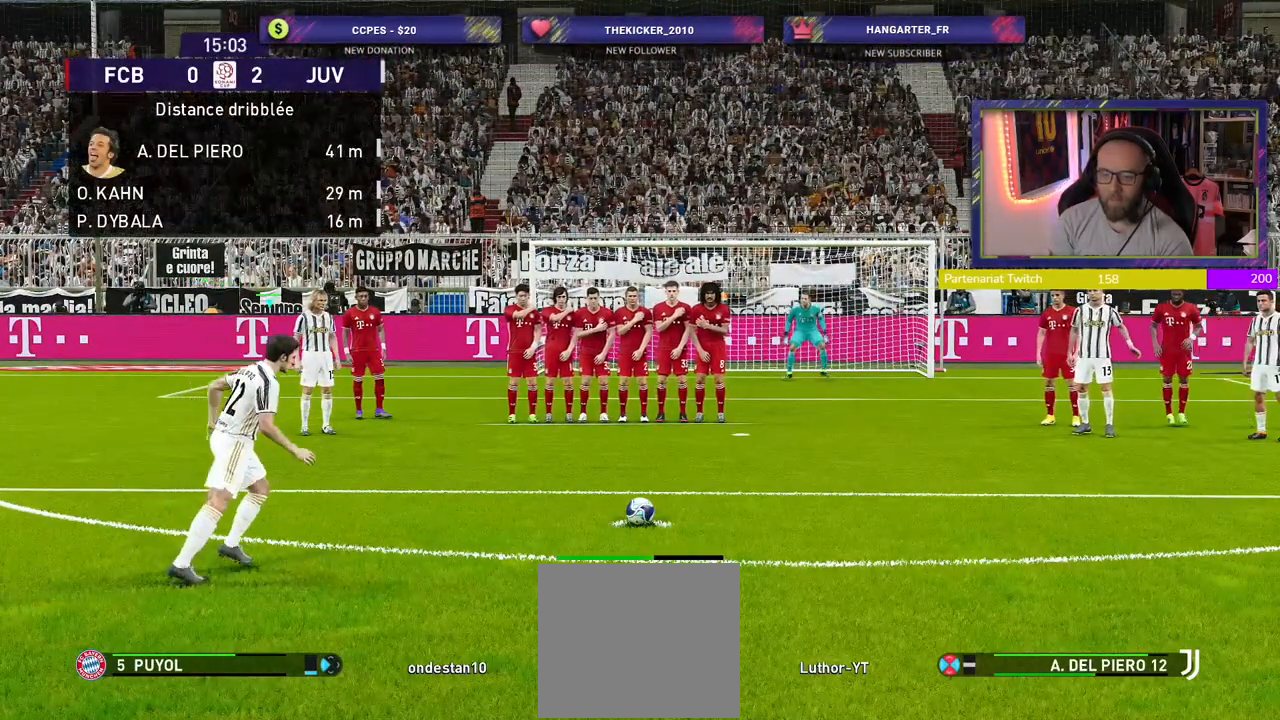
Gameplay with a controller (PlayStation layout); each line is a JSON object with the inputs held at the frame after it. "events" lists button and stick changes between this image and that frame as [ms after this image, input, new state], when the widget could be followed in between.
{"buttons": [], "left_stick": "left", "right_stick": "center", "events": [[320, "left_stick", "left"]]}
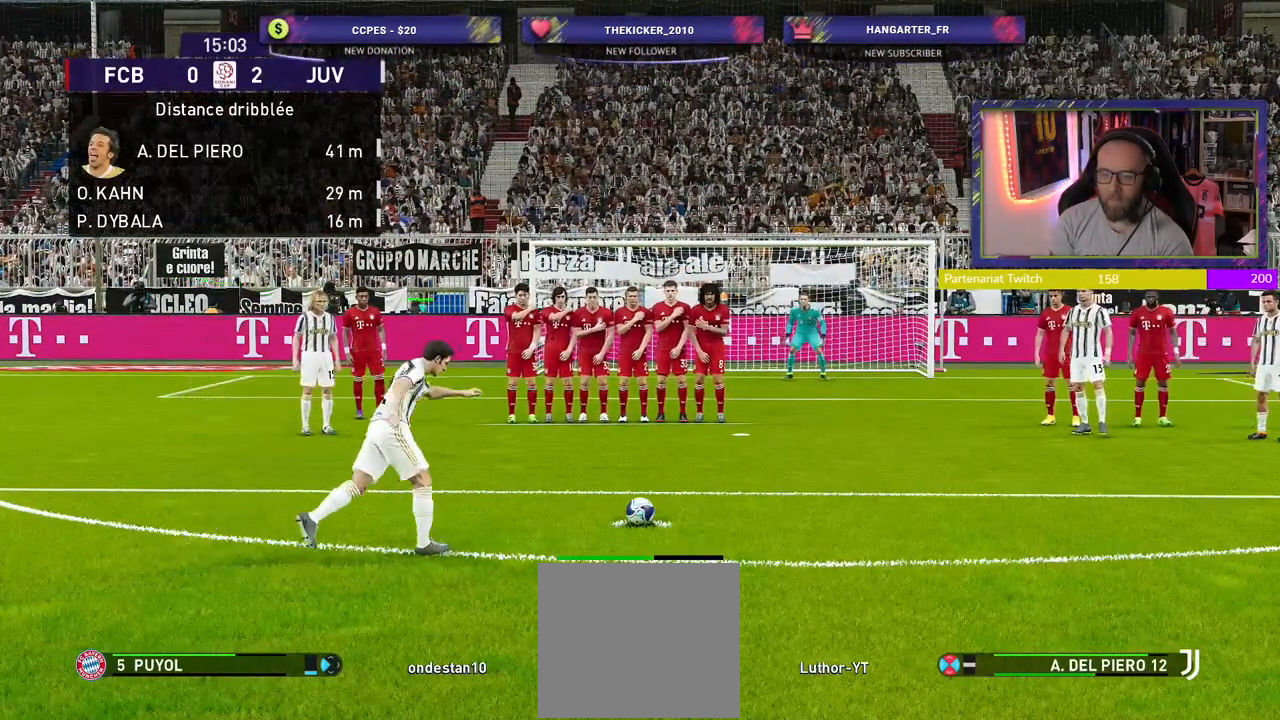
{"buttons": [], "left_stick": "left", "right_stick": "center", "events": []}
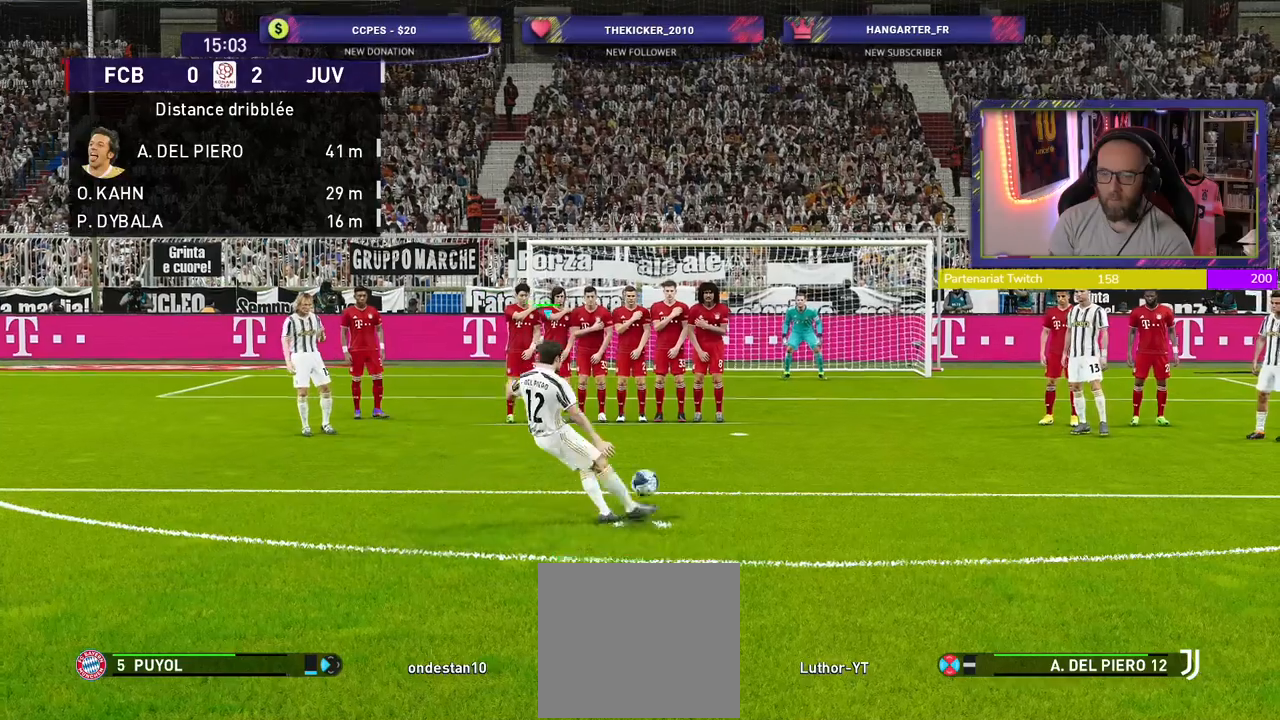
{"buttons": [], "left_stick": "left", "right_stick": "center", "events": []}
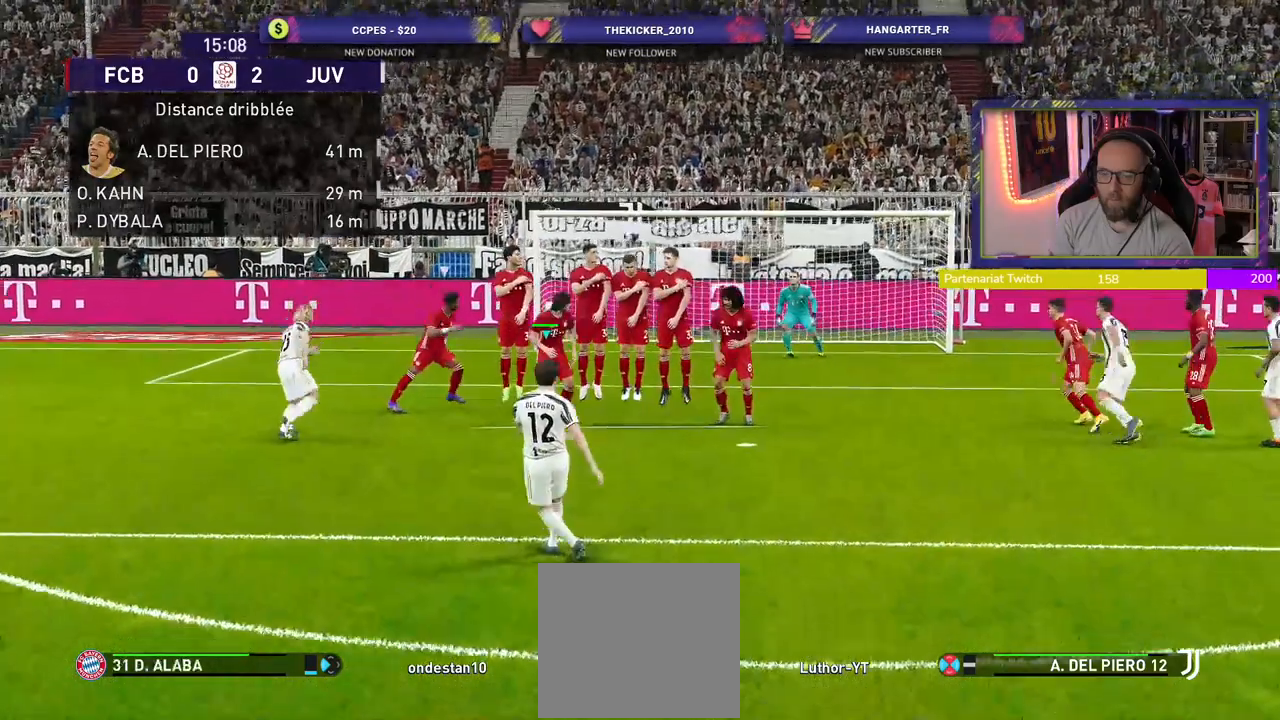
{"buttons": [], "left_stick": "center", "right_stick": "center", "events": [[460, "left_stick", "center"]]}
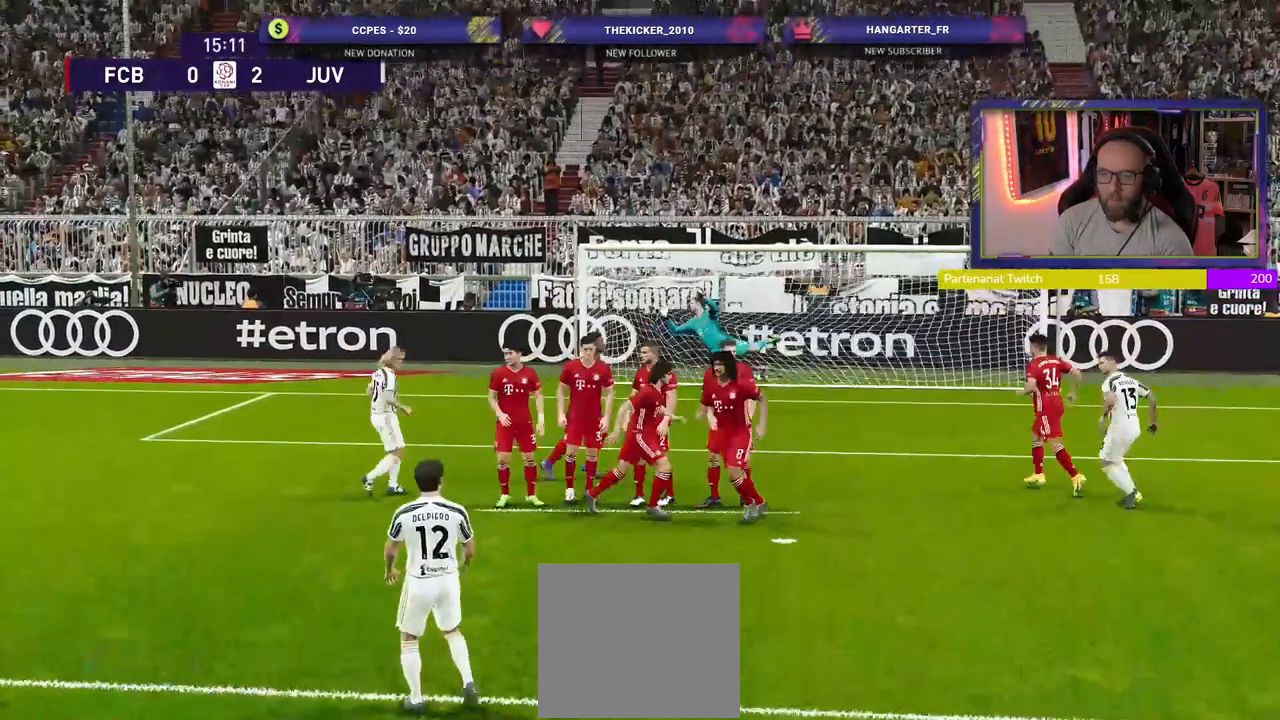
{"buttons": ["CROSS"], "left_stick": "center", "right_stick": "center", "events": [[500, "CROSS", "down"]]}
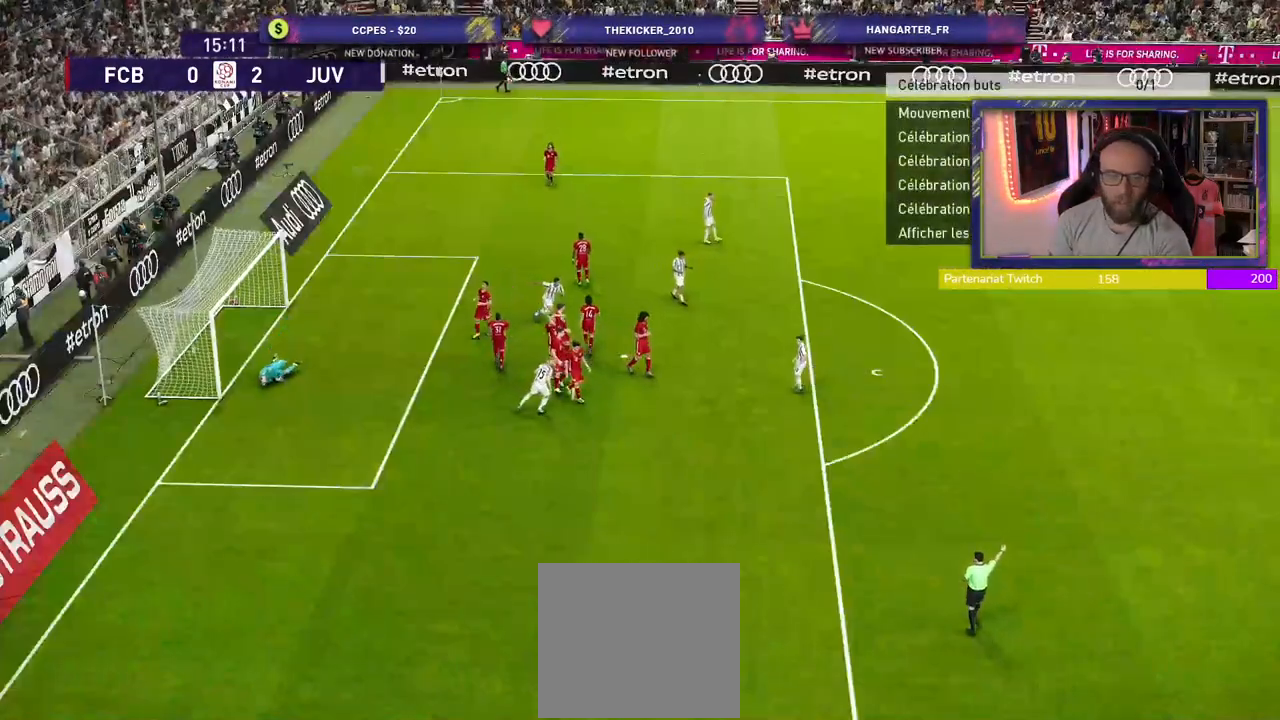
{"buttons": ["START"], "left_stick": "center", "right_stick": "center", "events": [[120, "CROSS", "up"], [420, "START", "down"]]}
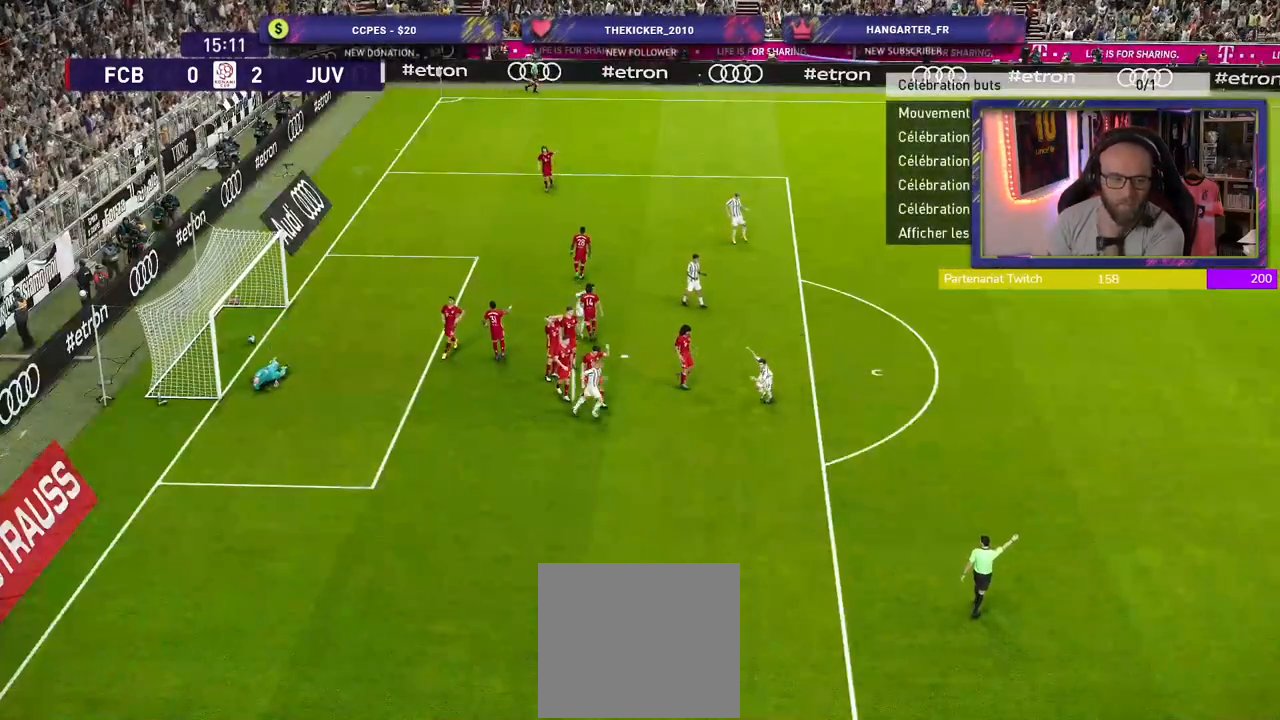
{"buttons": ["START"], "left_stick": "center", "right_stick": "center", "events": [[60, "START", "up"], [140, "START", "down"], [280, "START", "up"], [400, "START", "down"]]}
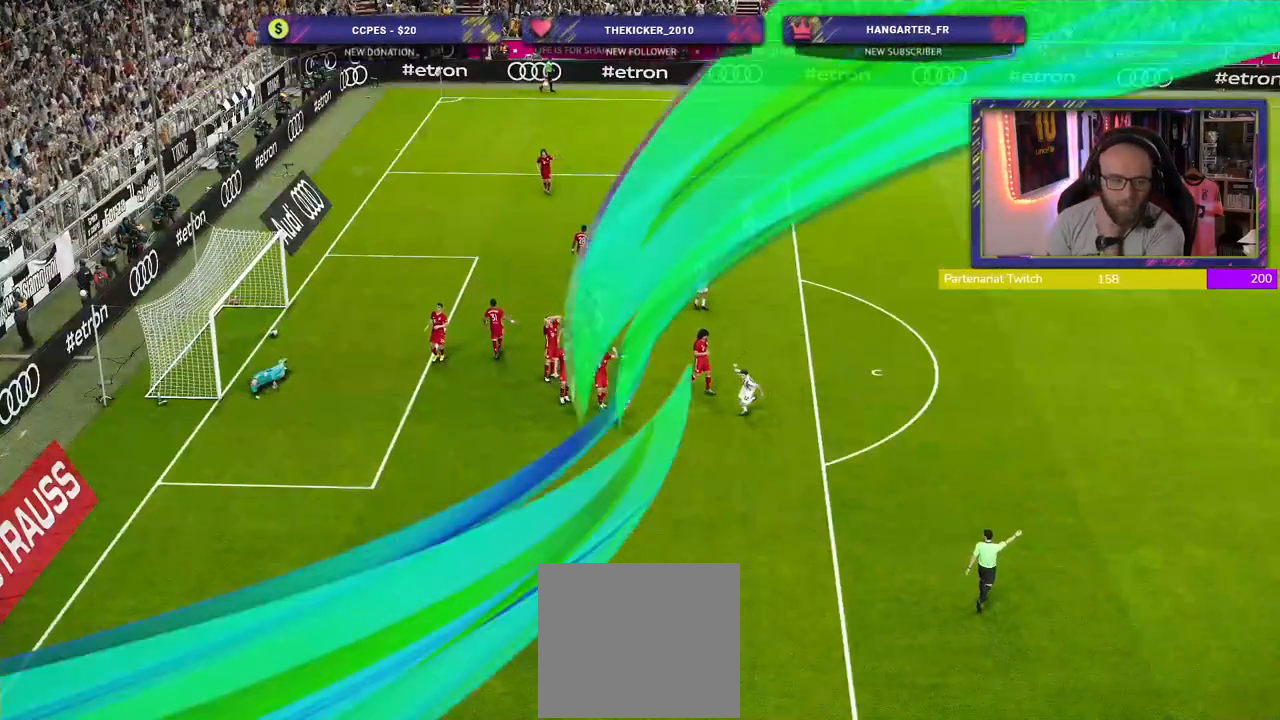
{"buttons": ["START"], "left_stick": "center", "right_stick": "center", "events": [[20, "START", "up"], [220, "START", "down"]]}
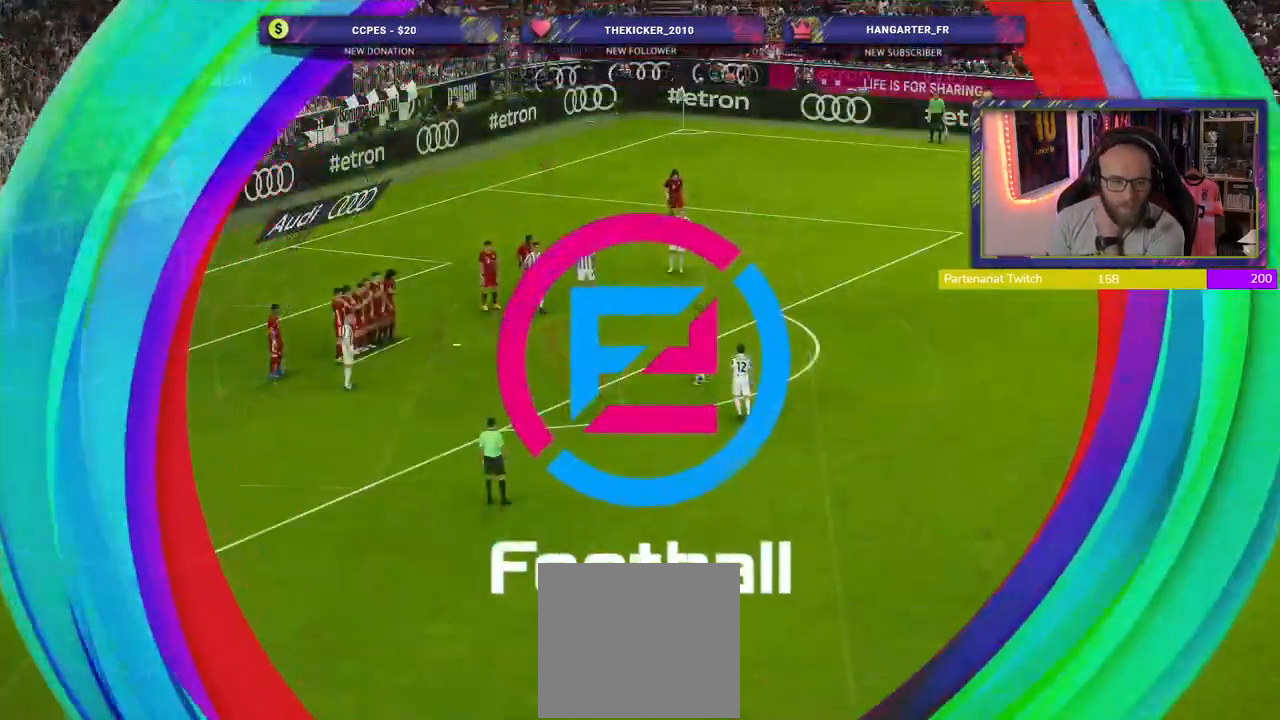
{"buttons": ["START"], "left_stick": "center", "right_stick": "center", "events": [[140, "START", "up"], [340, "START", "down"]]}
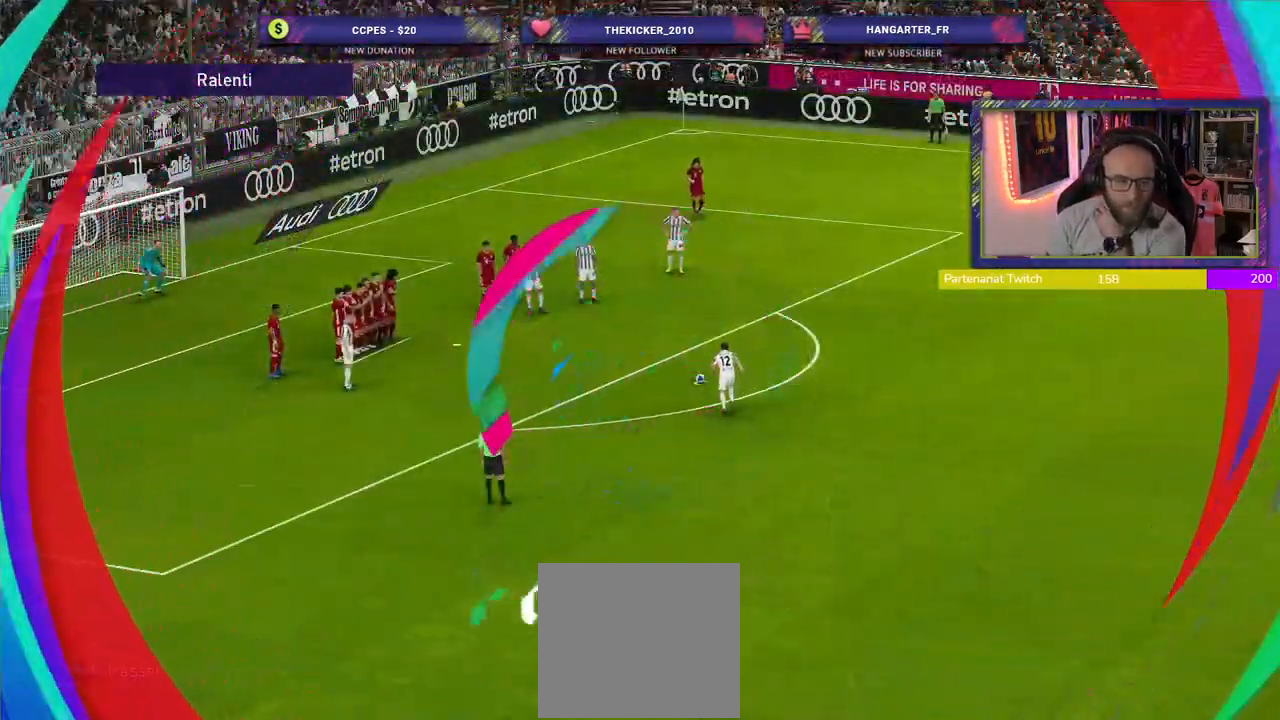
{"buttons": ["START"], "left_stick": "center", "right_stick": "center", "events": [[60, "START", "up"], [200, "START", "down"], [320, "START", "up"], [480, "START", "down"]]}
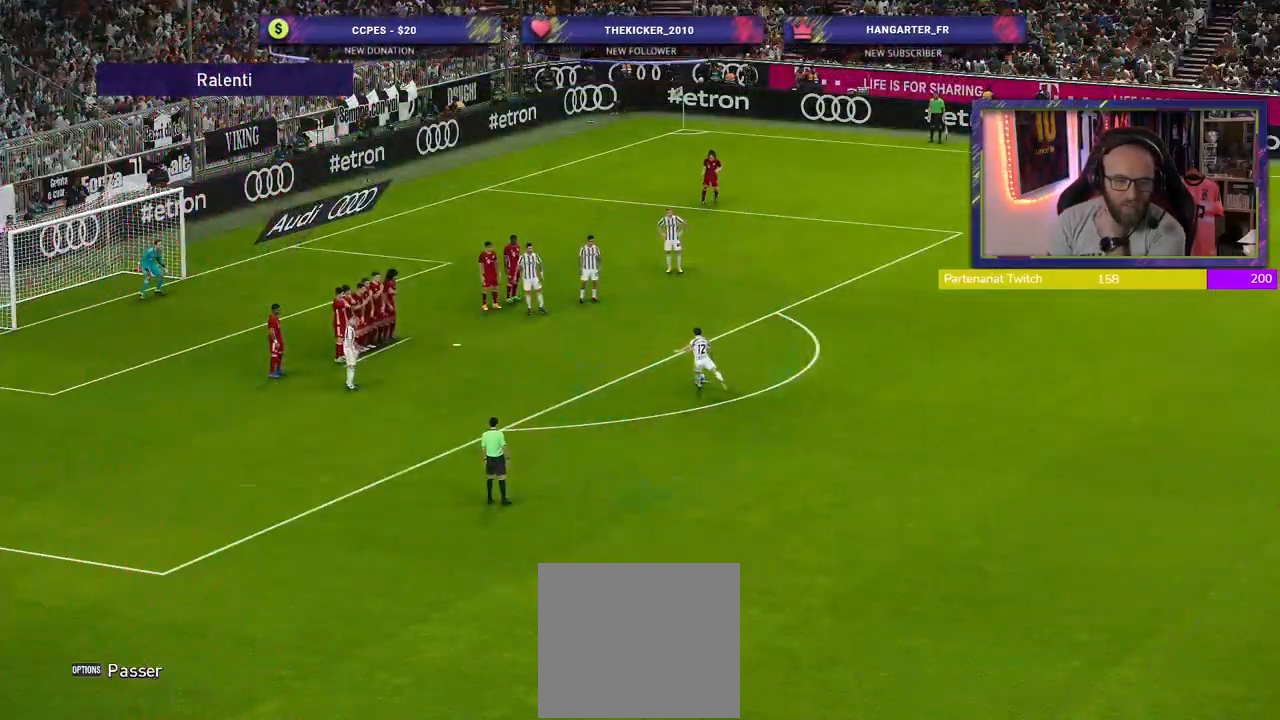
{"buttons": [], "left_stick": "center", "right_stick": "center", "events": [[100, "START", "up"], [280, "START", "down"], [440, "START", "up"]]}
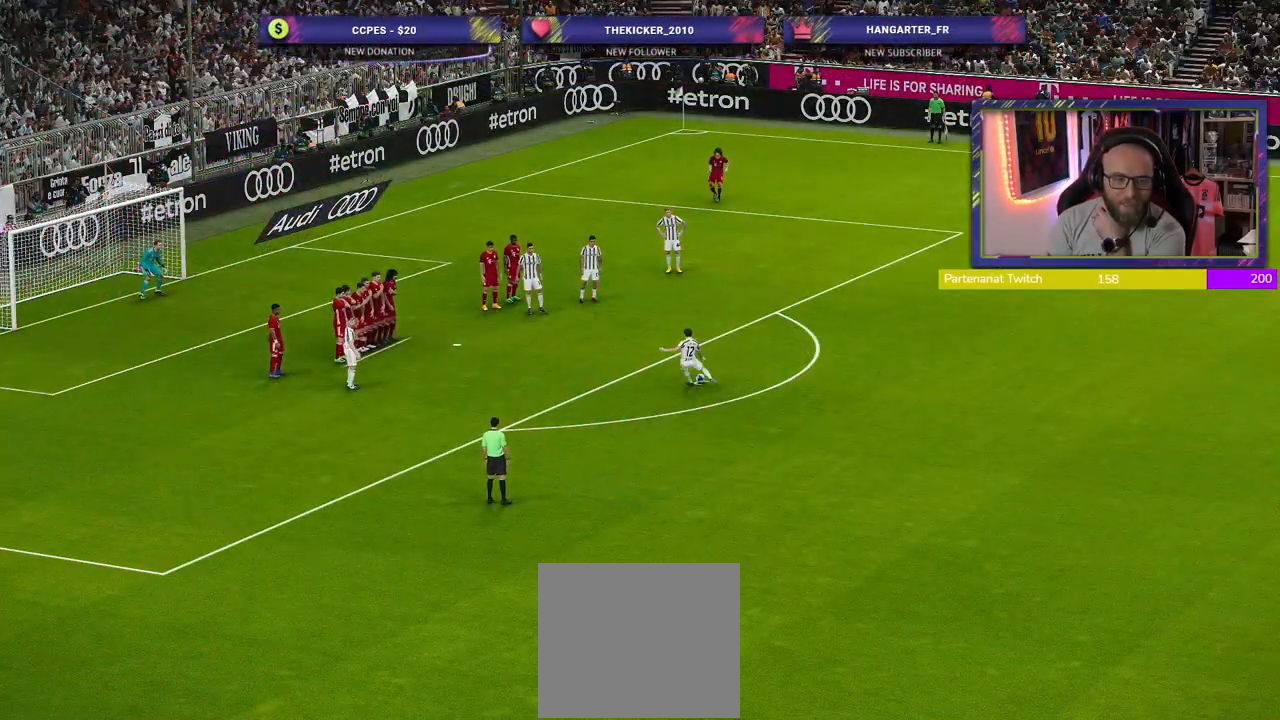
{"buttons": [], "left_stick": "center", "right_stick": "center", "events": []}
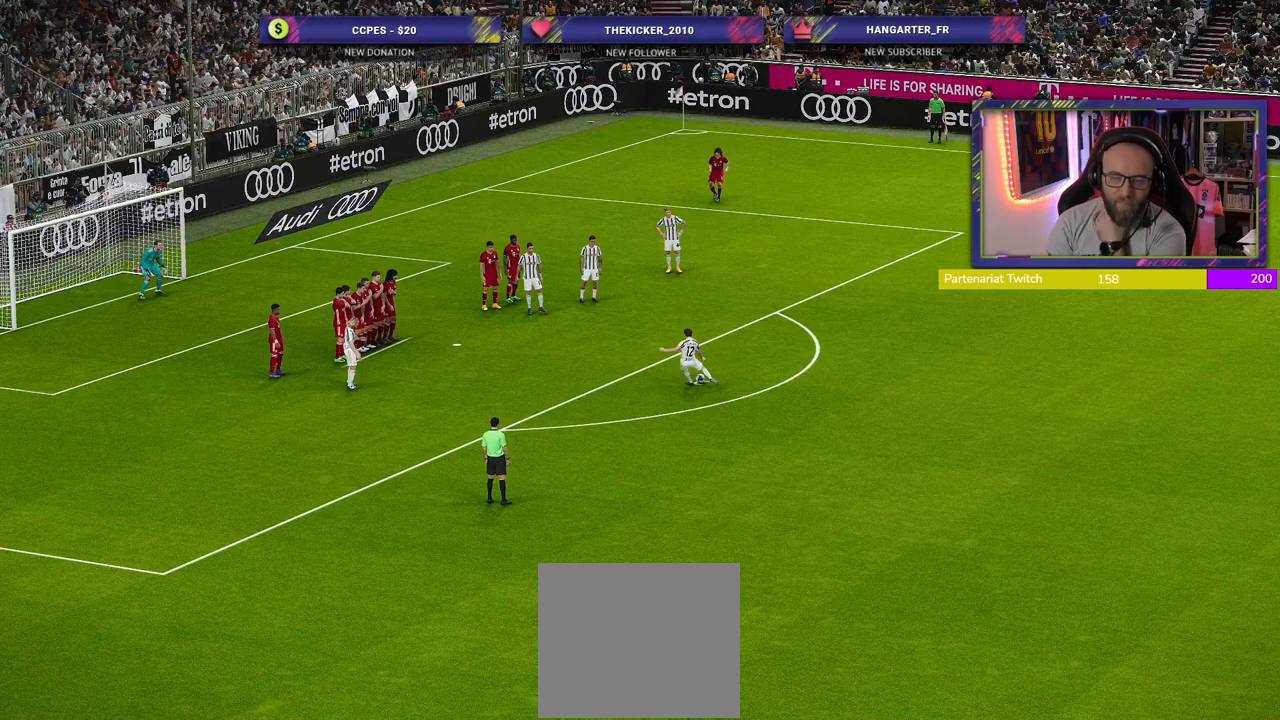
{"buttons": [], "left_stick": "center", "right_stick": "center", "events": []}
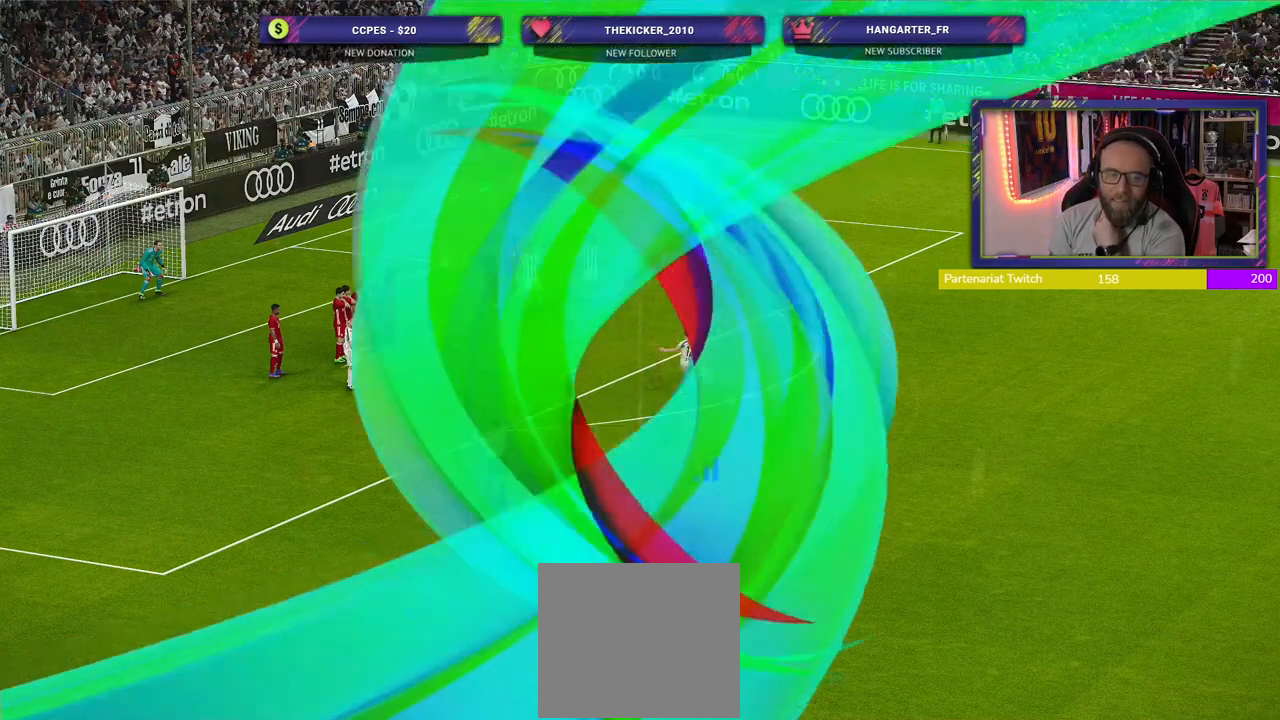
{"buttons": [], "left_stick": "center", "right_stick": "center", "events": []}
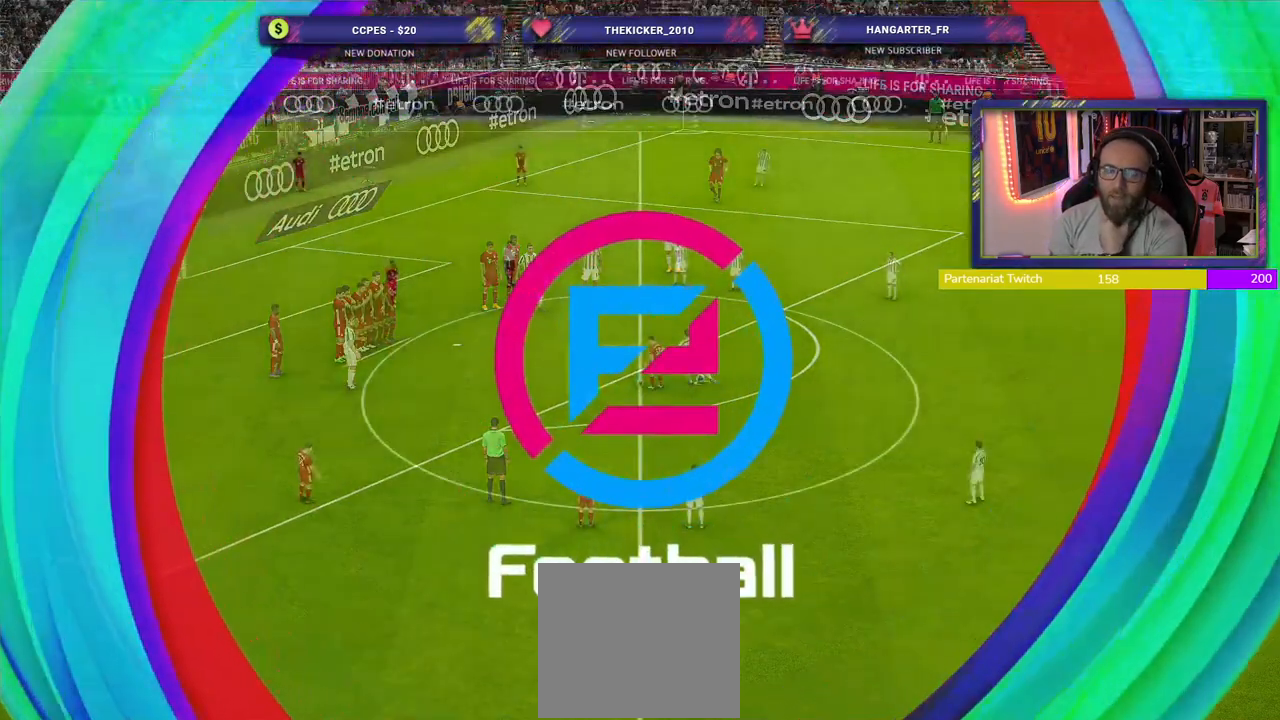
{"buttons": [], "left_stick": "center", "right_stick": "center", "events": []}
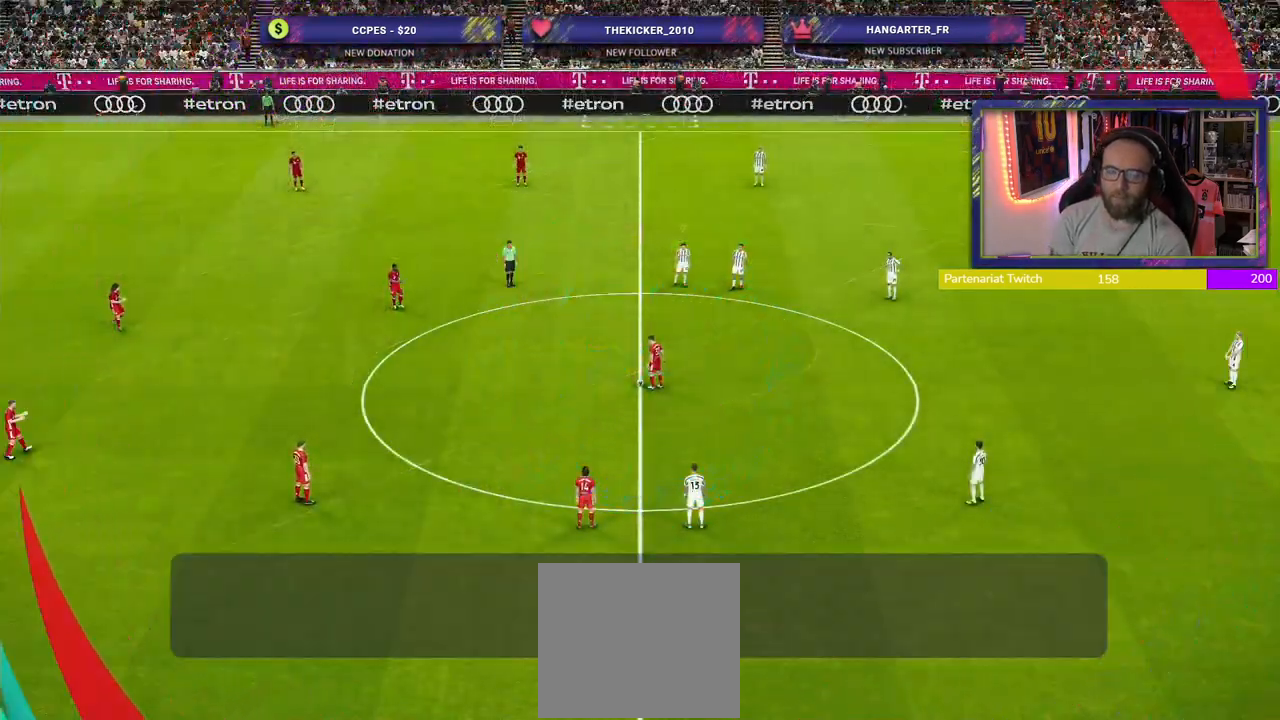
{"buttons": [], "left_stick": "center", "right_stick": "center", "events": []}
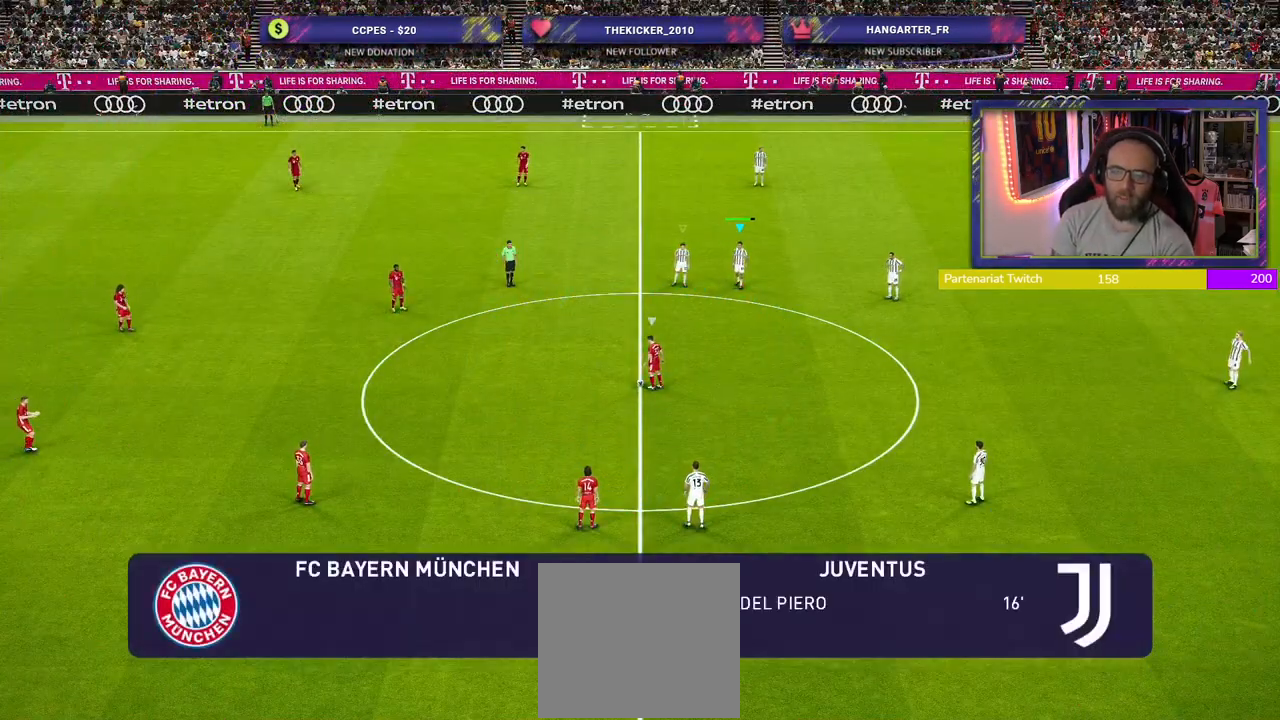
{"buttons": [], "left_stick": "up", "right_stick": "center", "events": [[20, "left_stick", "up"], [80, "L1", "down"], [160, "L1", "up"], [180, "right_stick", "down"], [380, "right_stick", "center"]]}
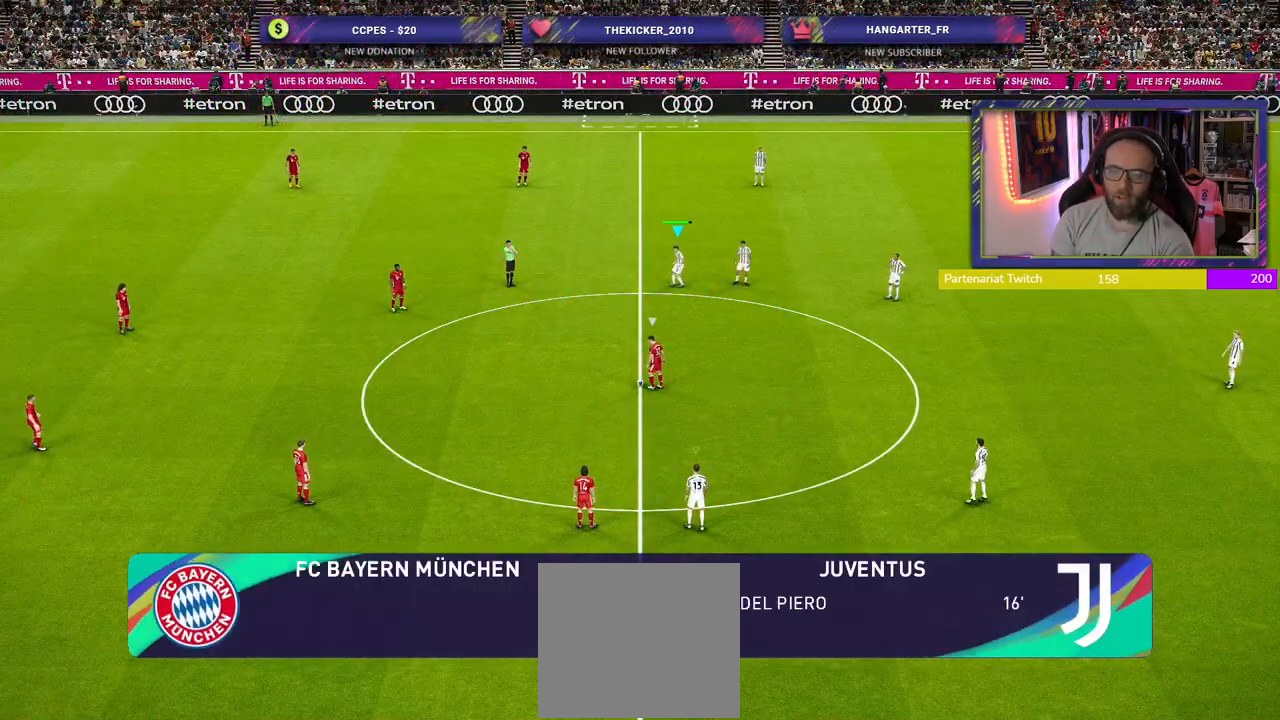
{"buttons": ["R2"], "left_stick": "down-left", "right_stick": "center", "events": [[120, "left_stick", "up-left"], [180, "R2", "down"], [480, "left_stick", "down-left"]]}
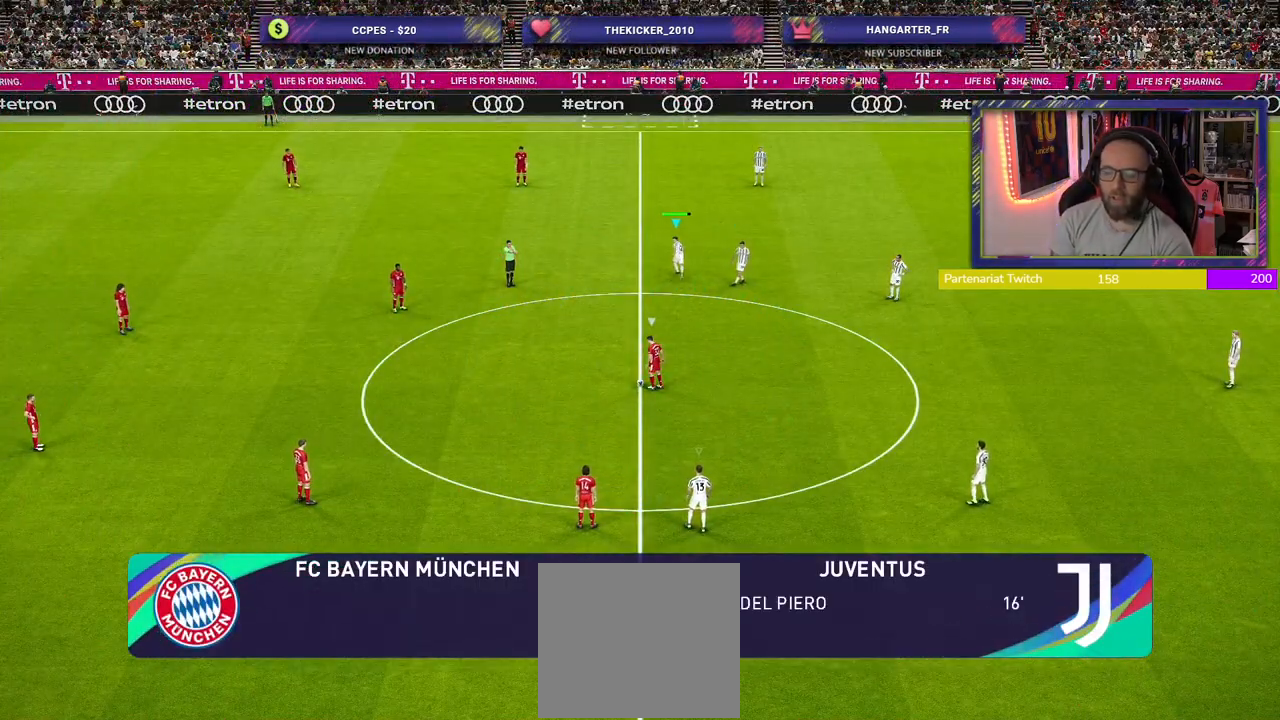
{"buttons": [], "left_stick": "down-left", "right_stick": "center", "events": [[260, "R2", "up"]]}
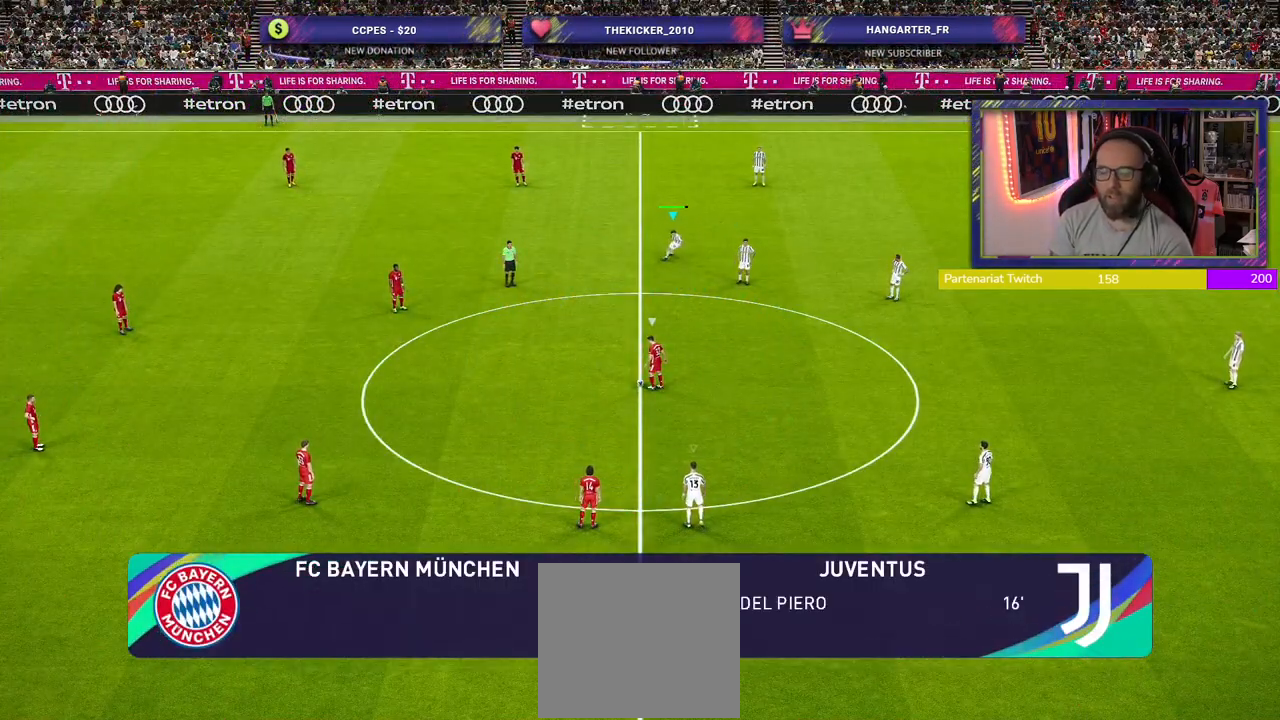
{"buttons": ["R2"], "left_stick": "down-left", "right_stick": "center", "events": [[320, "R2", "down"]]}
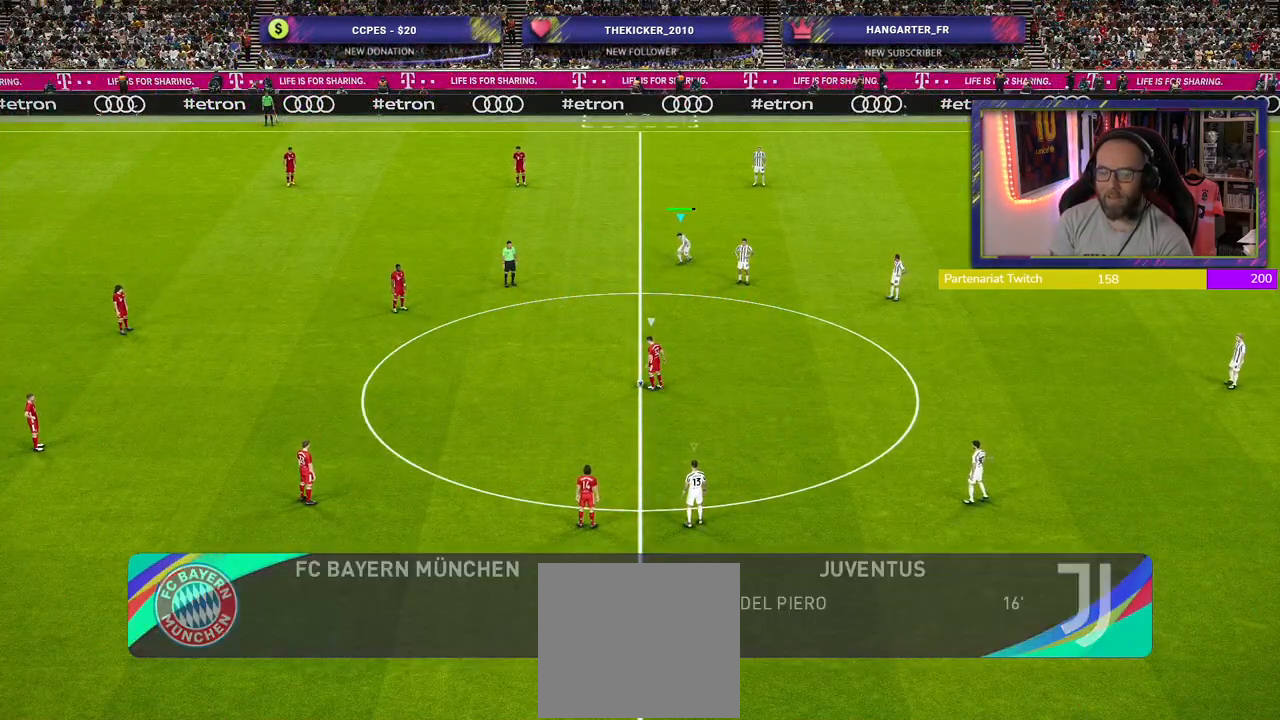
{"buttons": ["R2"], "left_stick": "down-left", "right_stick": "center", "events": []}
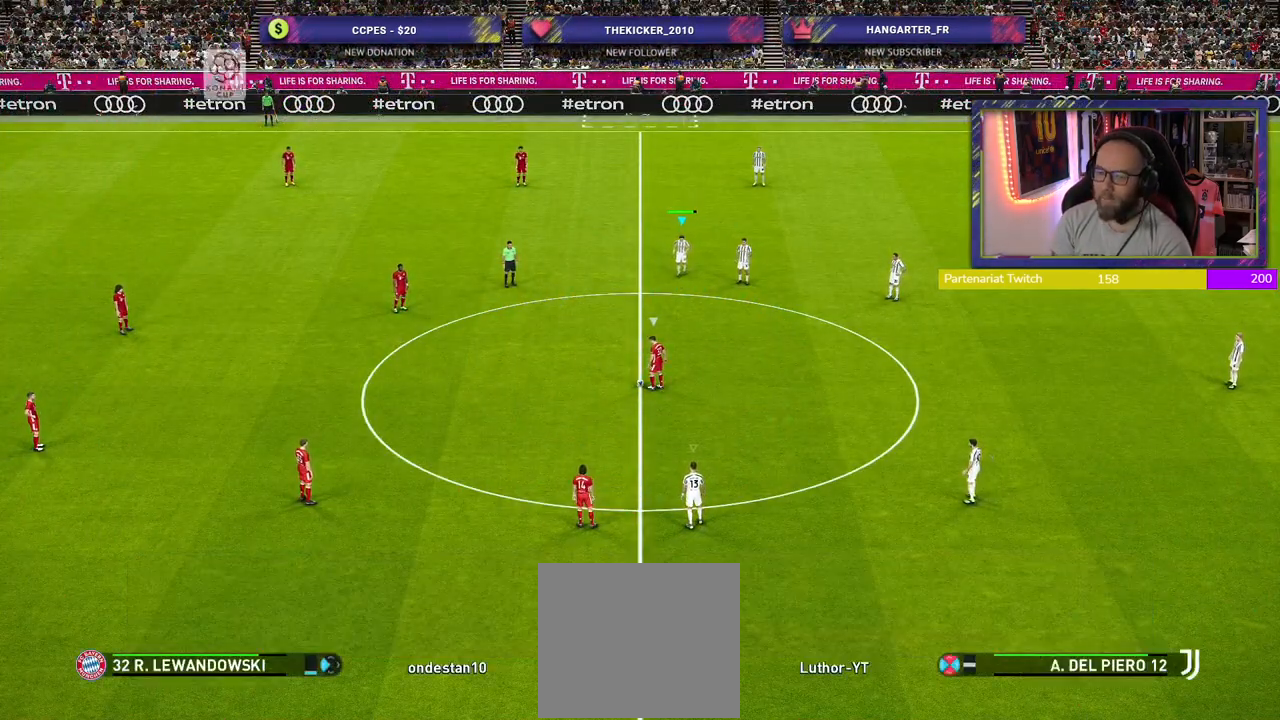
{"buttons": ["R2"], "left_stick": "down-left", "right_stick": "center", "events": []}
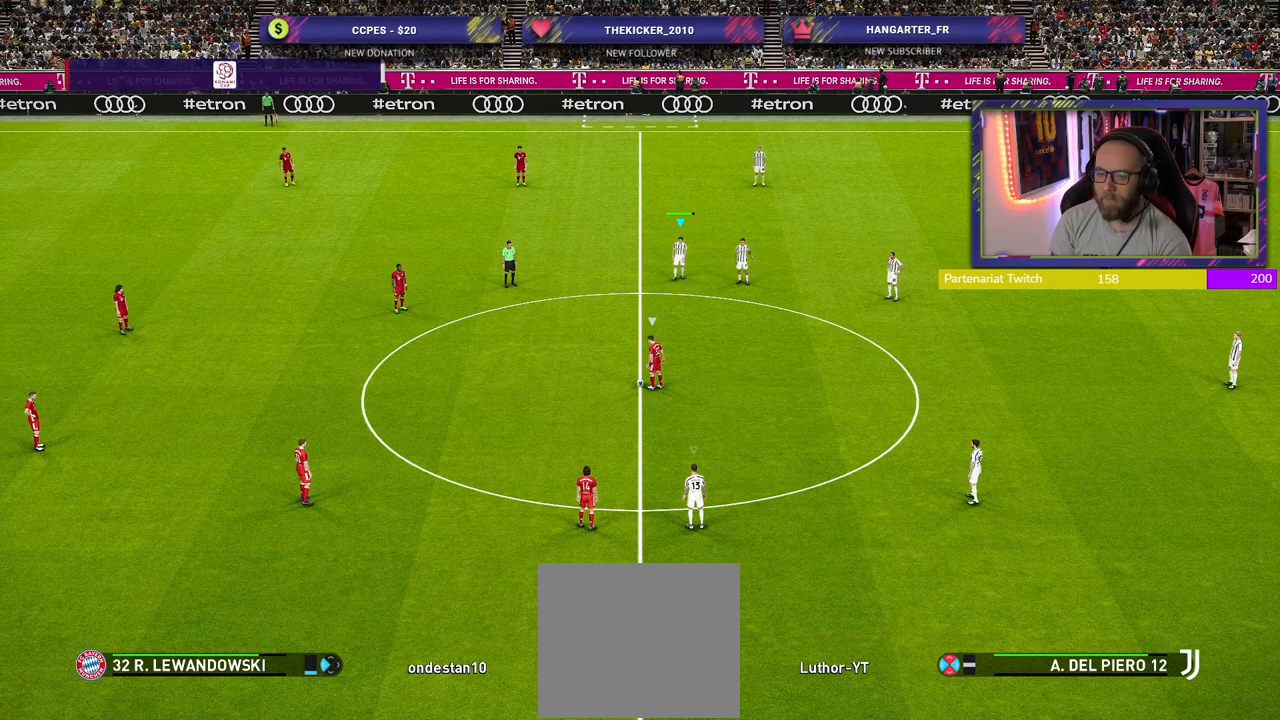
{"buttons": ["R2"], "left_stick": "down-left", "right_stick": "center", "events": []}
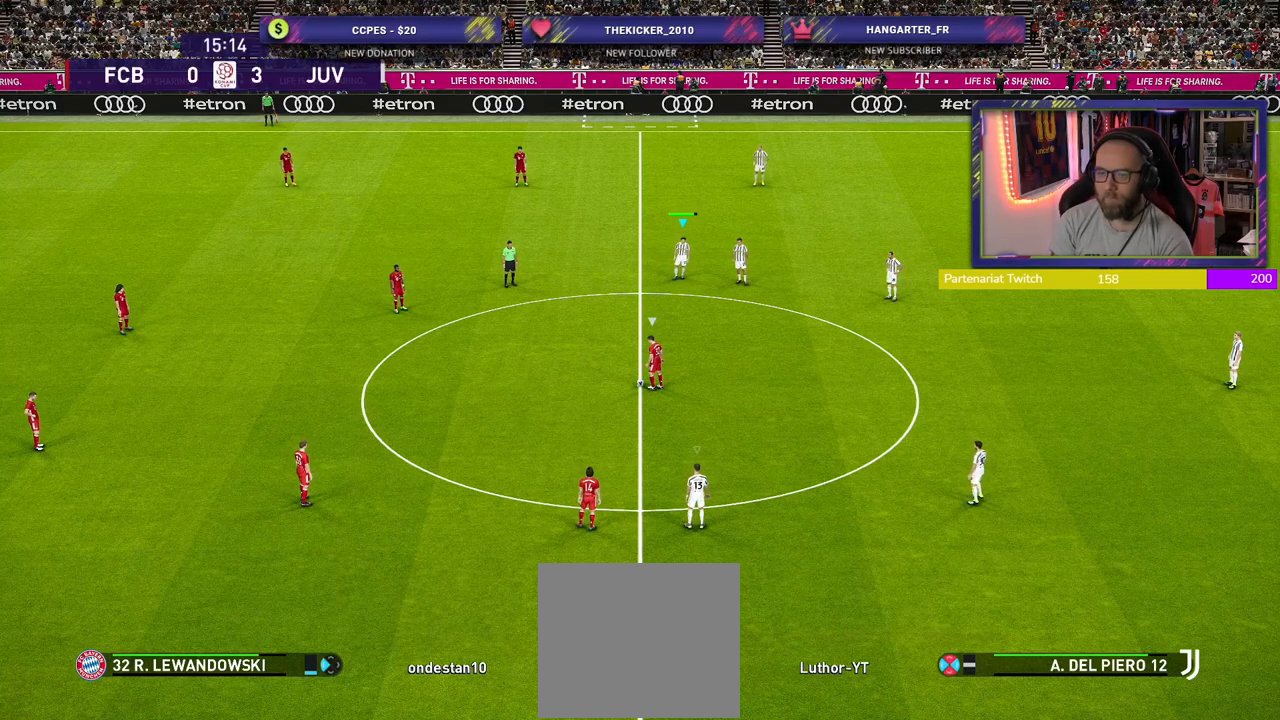
{"buttons": ["R2"], "left_stick": "down-left", "right_stick": "center", "events": []}
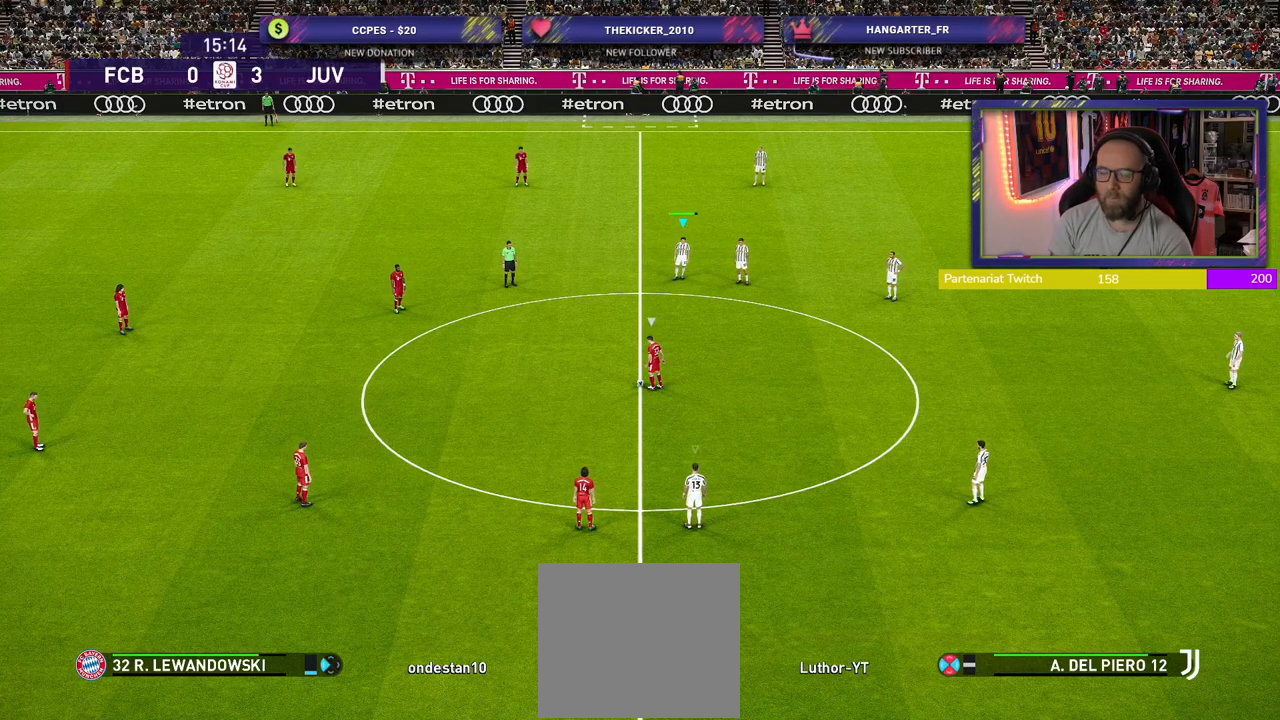
{"buttons": ["R2"], "left_stick": "down-left", "right_stick": "center", "events": []}
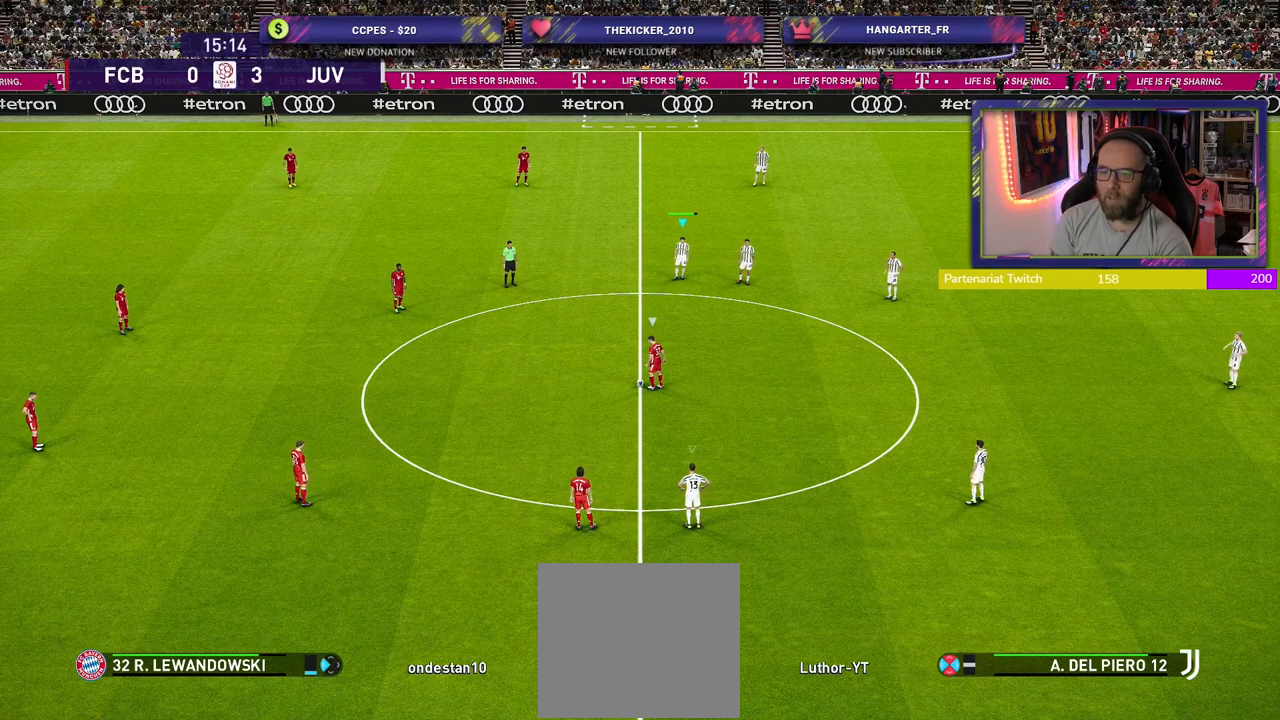
{"buttons": ["R2"], "left_stick": "down-left", "right_stick": "center", "events": []}
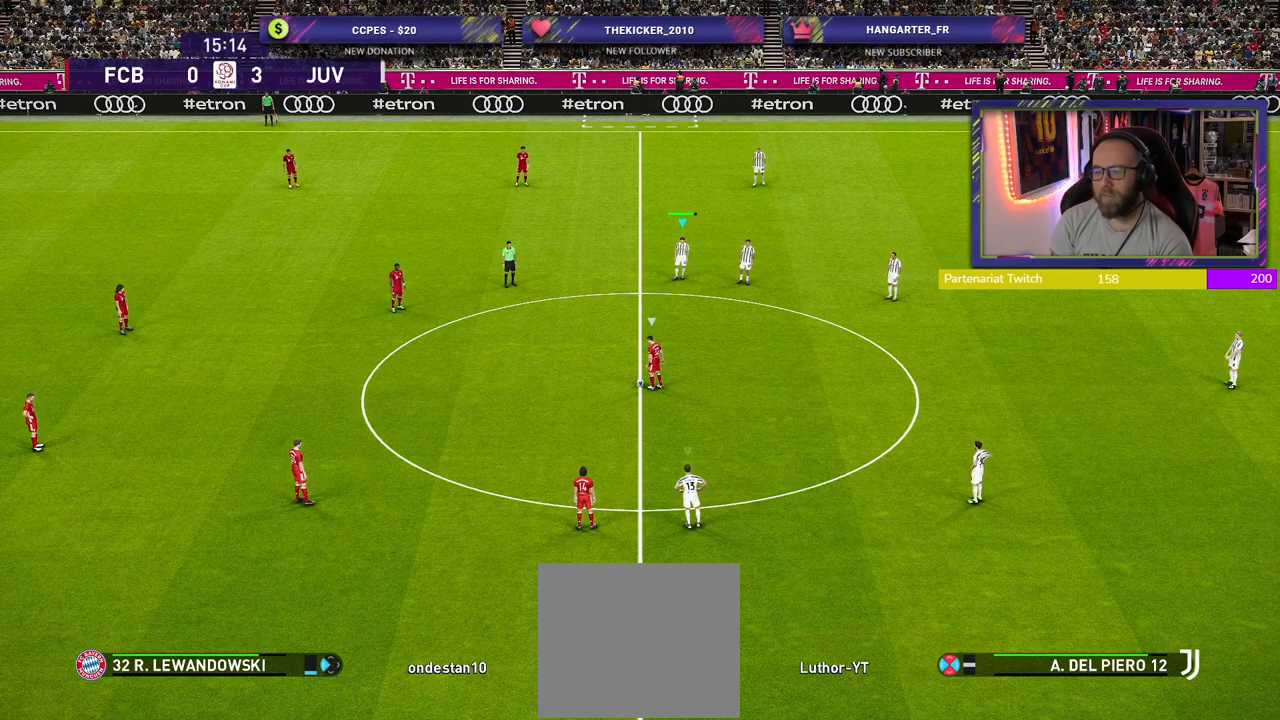
{"buttons": ["R2"], "left_stick": "down-left", "right_stick": "center", "events": []}
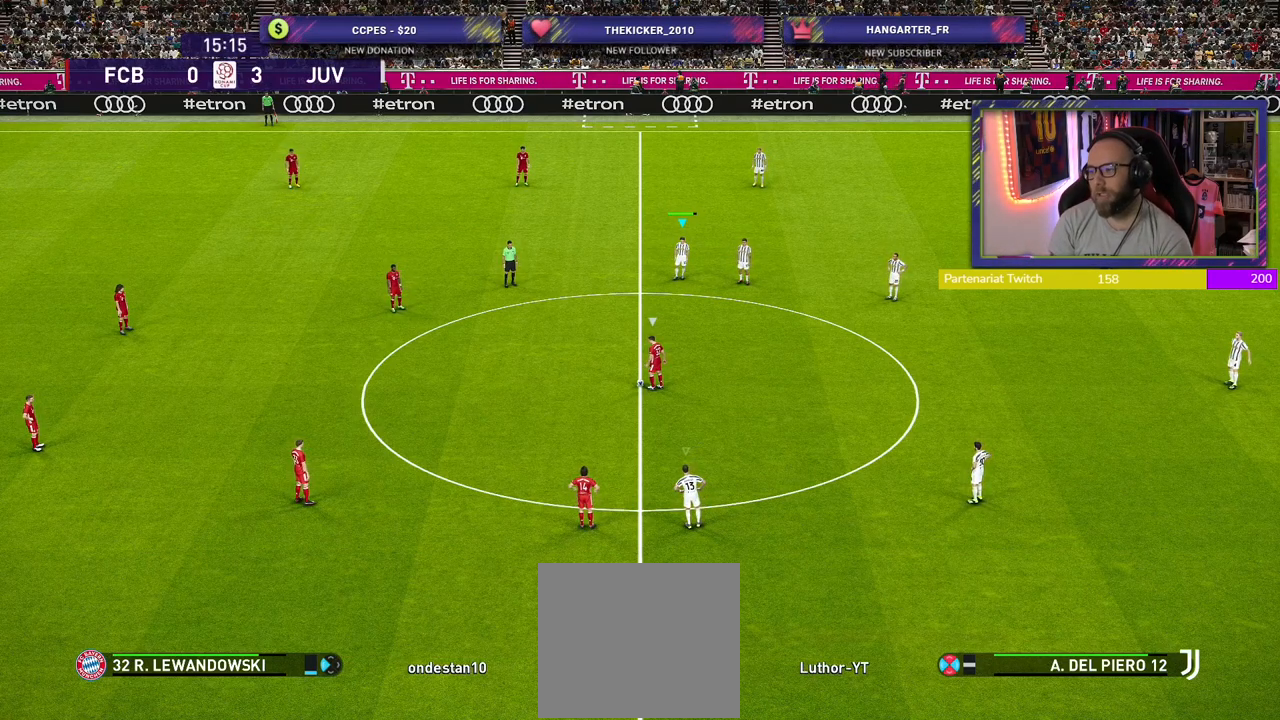
{"buttons": ["R2"], "left_stick": "down-left", "right_stick": "center", "events": []}
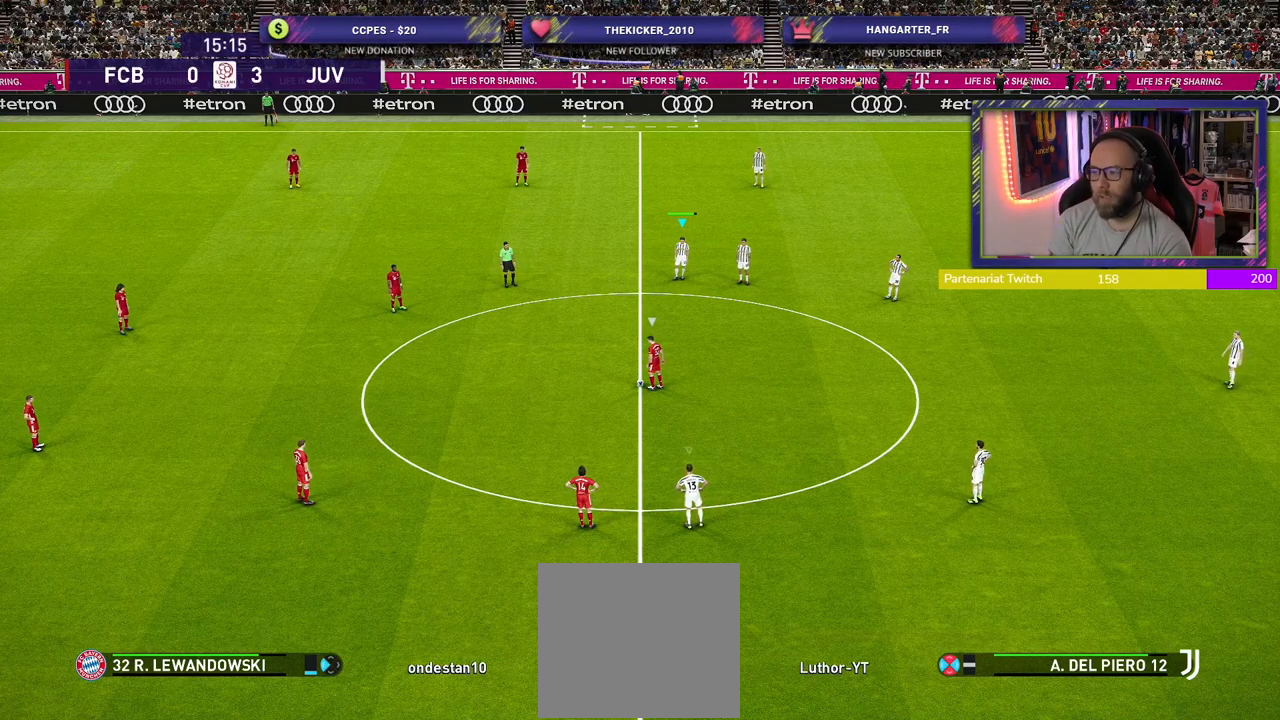
{"buttons": ["R2"], "left_stick": "down-left", "right_stick": "center", "events": []}